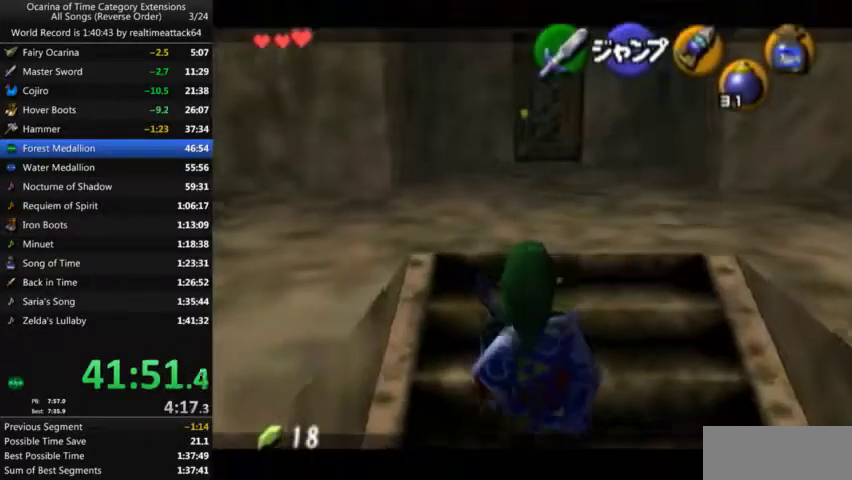
Gameplay with a controller (Nintendo layout); each line is a JSON object with the inputs held at the frame after it. "events" lists button and stick changes between this image and that frame as [ms after this image, input, new state], when the widget could be followed in between. Not read: A L3 R3 START.
{"buttons": ["L1"], "left_stick": "down", "right_stick": "center", "events": []}
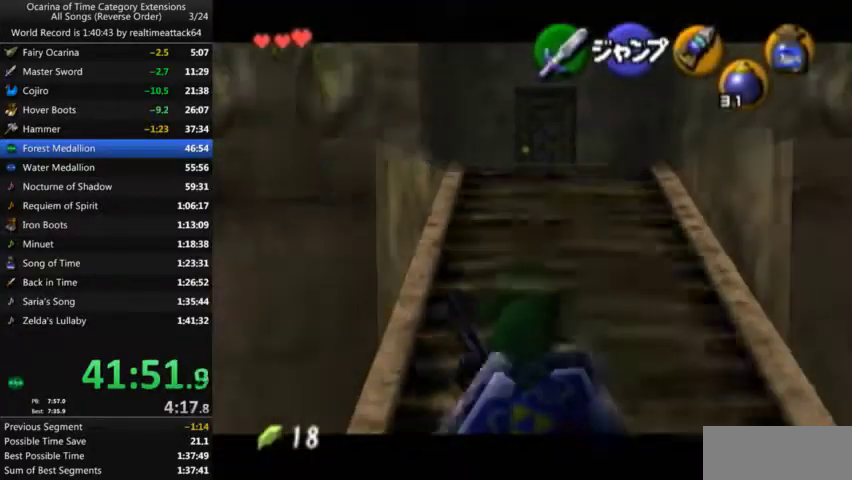
{"buttons": ["L1"], "left_stick": "down", "right_stick": "center", "events": []}
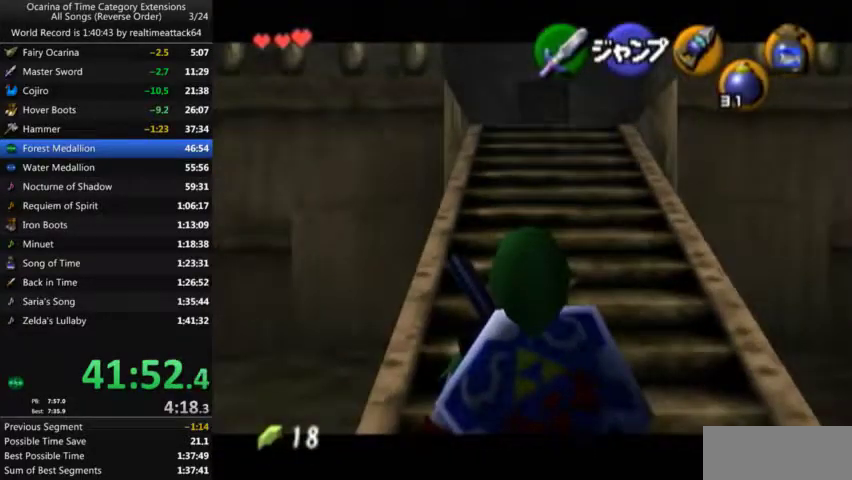
{"buttons": ["L1"], "left_stick": "down", "right_stick": "center", "events": []}
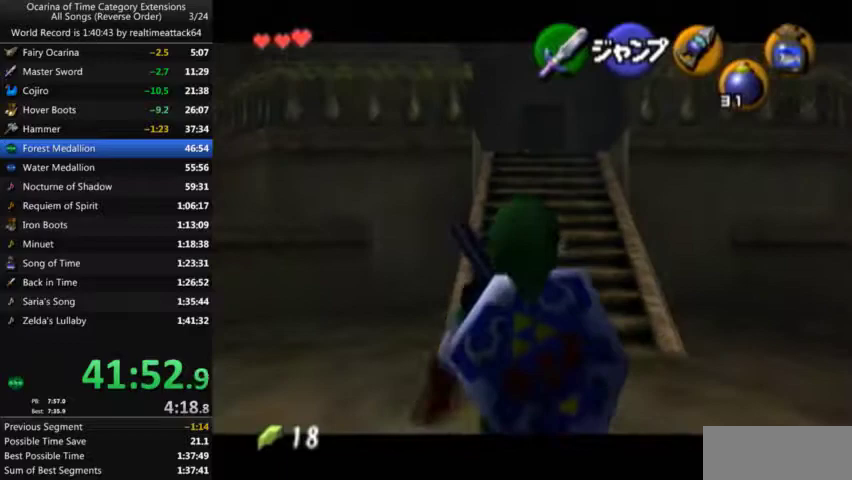
{"buttons": ["L1"], "left_stick": "down", "right_stick": "center", "events": []}
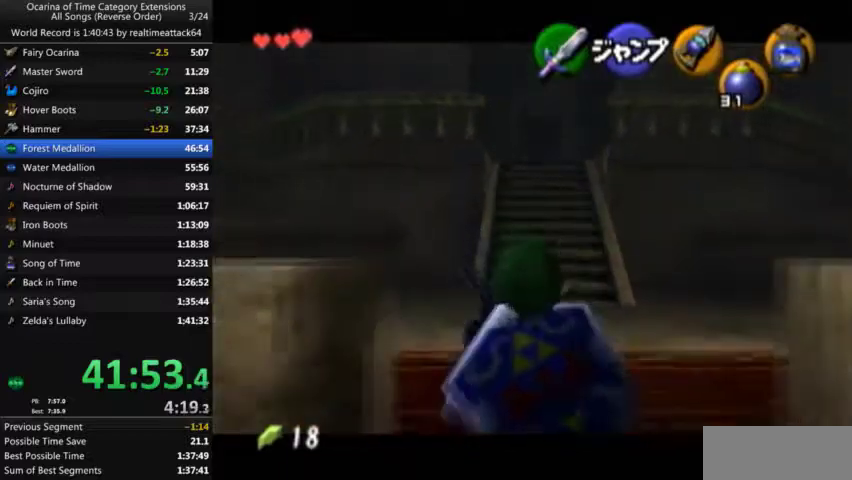
{"buttons": ["L1"], "left_stick": "down", "right_stick": "center", "events": []}
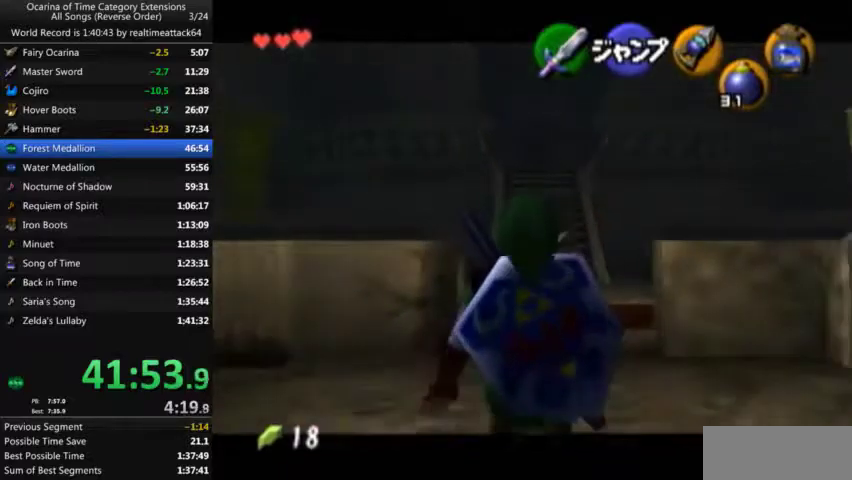
{"buttons": ["L1", "R1"], "left_stick": "down", "right_stick": "center", "events": [[334, "Y", "down"], [367, "R1", "down"], [434, "Y", "up"]]}
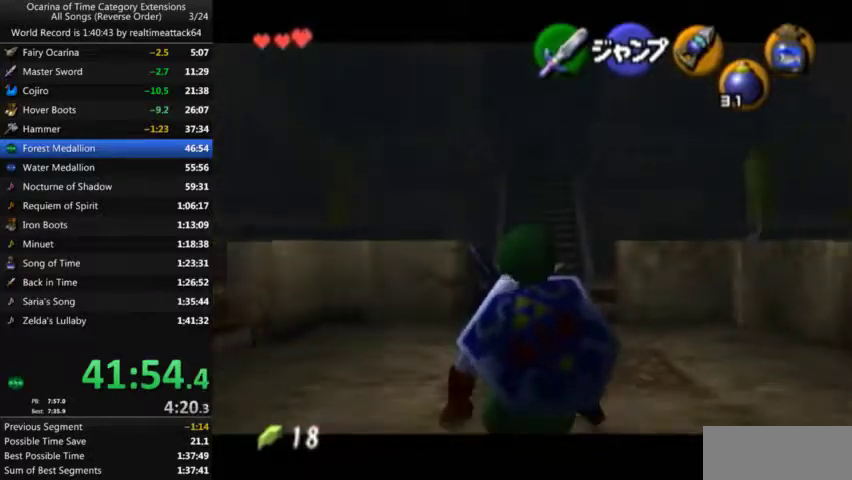
{"buttons": ["L1"], "left_stick": "down", "right_stick": "center", "events": [[133, "R1", "up"]]}
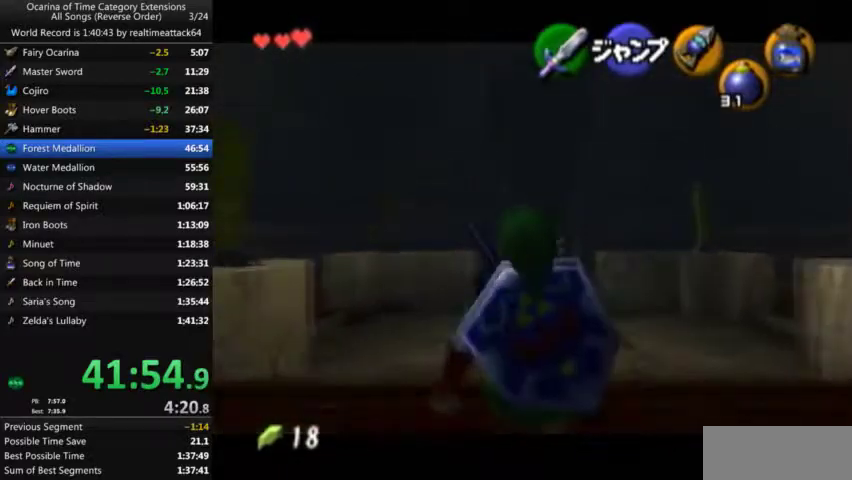
{"buttons": [], "left_stick": "down", "right_stick": "center", "events": [[367, "L1", "up"]]}